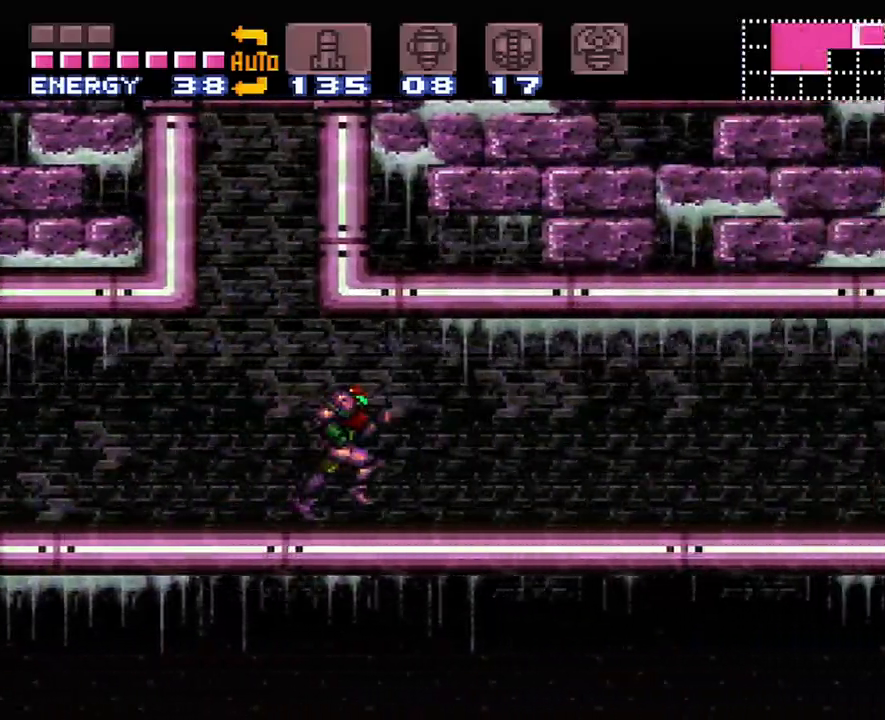
Gameplay with a controller (Nintendo layout); each line is a JSON object with the inputs held at the frame after it. "events" lists button and stick changes between this image and that frame as [ms after this image, input, new state], when the widget could be followed in between. Not read: L3 R3.
{"buttons": ["L1", "DPAD_RIGHT"], "events": [[167, "A", "up"], [167, "L1", "down"], [283, "Y", "down"], [383, "Y", "up"]]}
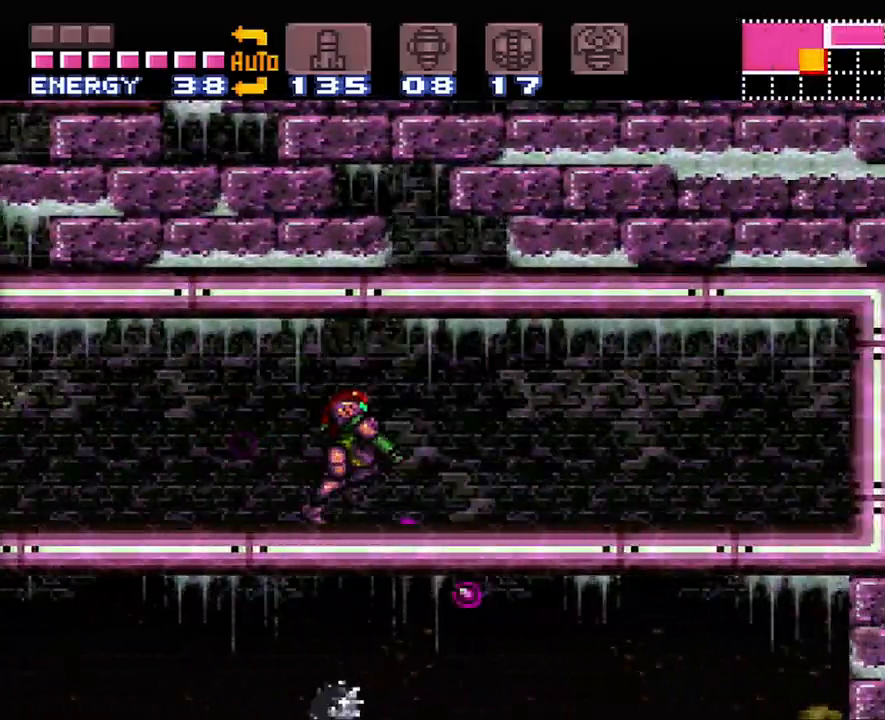
{"buttons": ["A"], "events": [[50, "Y", "down"], [133, "Y", "up"], [317, "L1", "up"], [350, "DPAD_RIGHT", "up"], [450, "A", "down"]]}
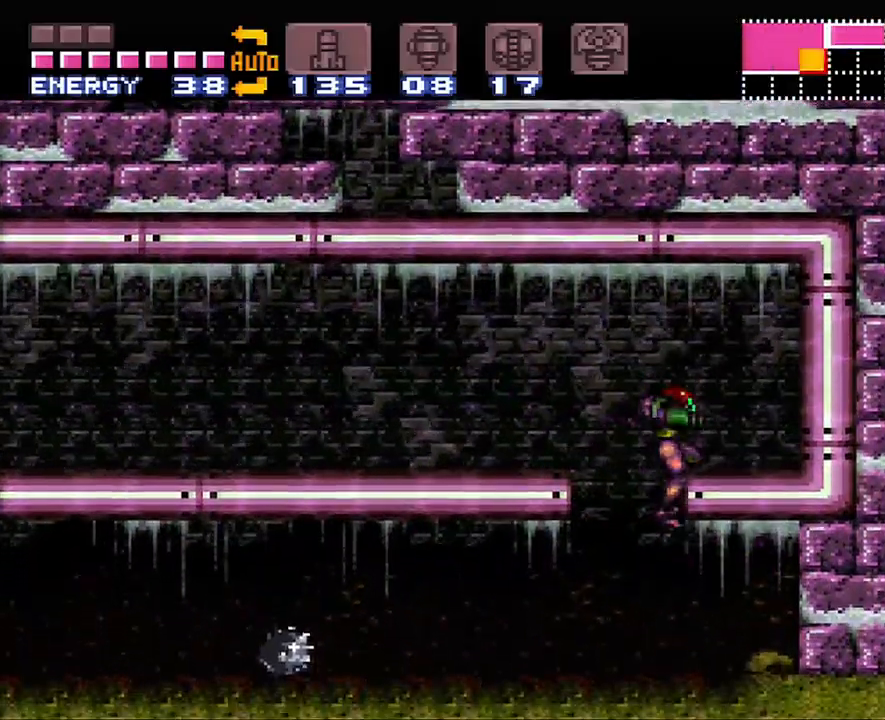
{"buttons": ["A", "DPAD_LEFT"], "events": [[33, "DPAD_LEFT", "down"], [383, "Y", "down"], [483, "Y", "up"]]}
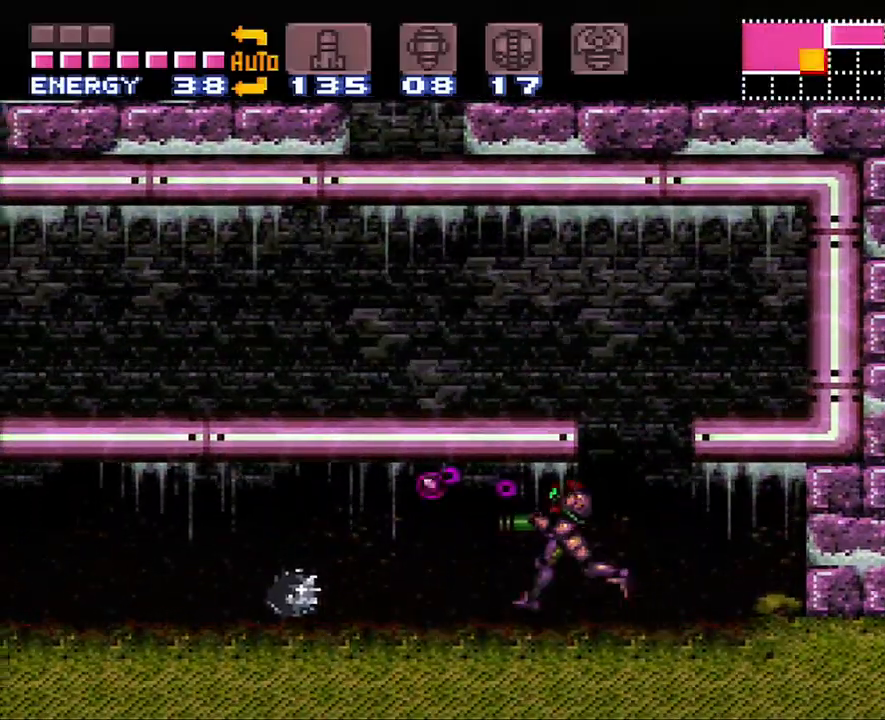
{"buttons": ["A", "Y", "DPAD_LEFT"], "events": [[100, "Y", "down"], [167, "Y", "up"], [267, "Y", "down"], [383, "Y", "up"], [467, "Y", "down"]]}
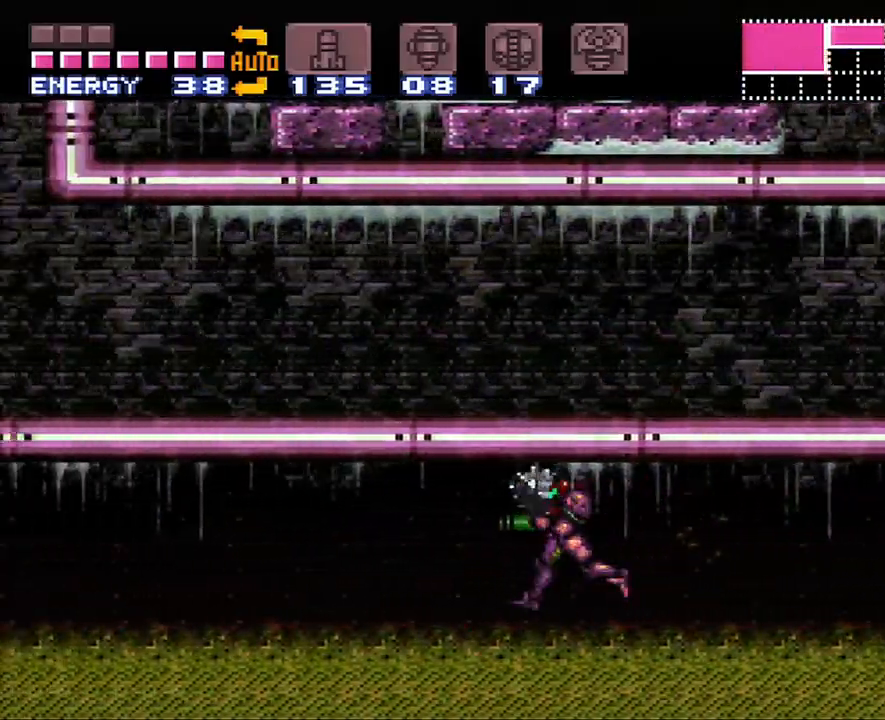
{"buttons": ["A", "DPAD_LEFT"], "events": [[117, "Y", "up"], [167, "Y", "down"], [300, "Y", "up"], [383, "Y", "down"], [450, "Y", "up"]]}
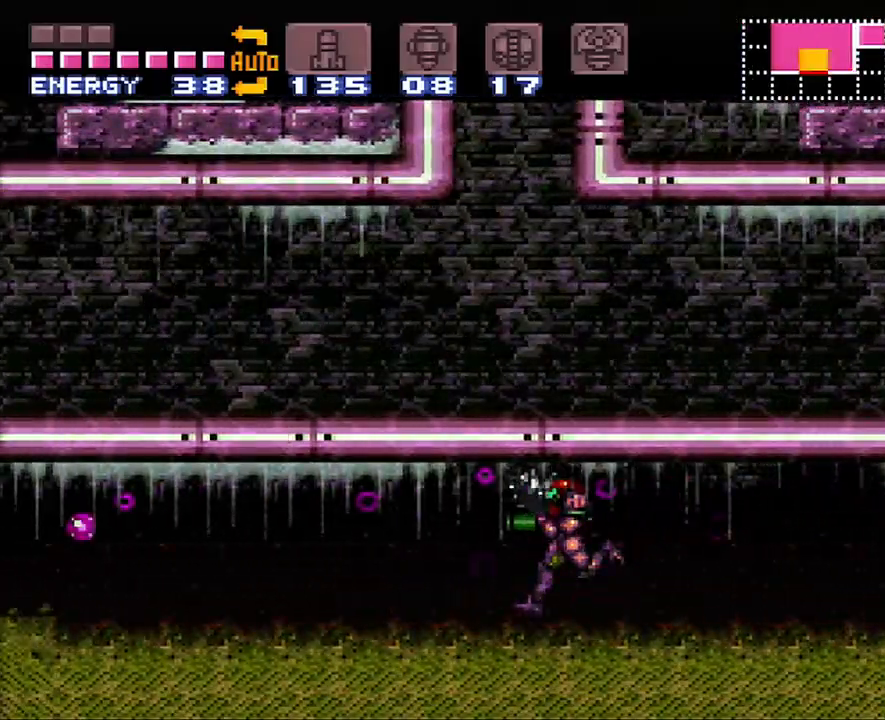
{"buttons": ["A", "B", "DPAD_LEFT"], "events": [[417, "B", "down"]]}
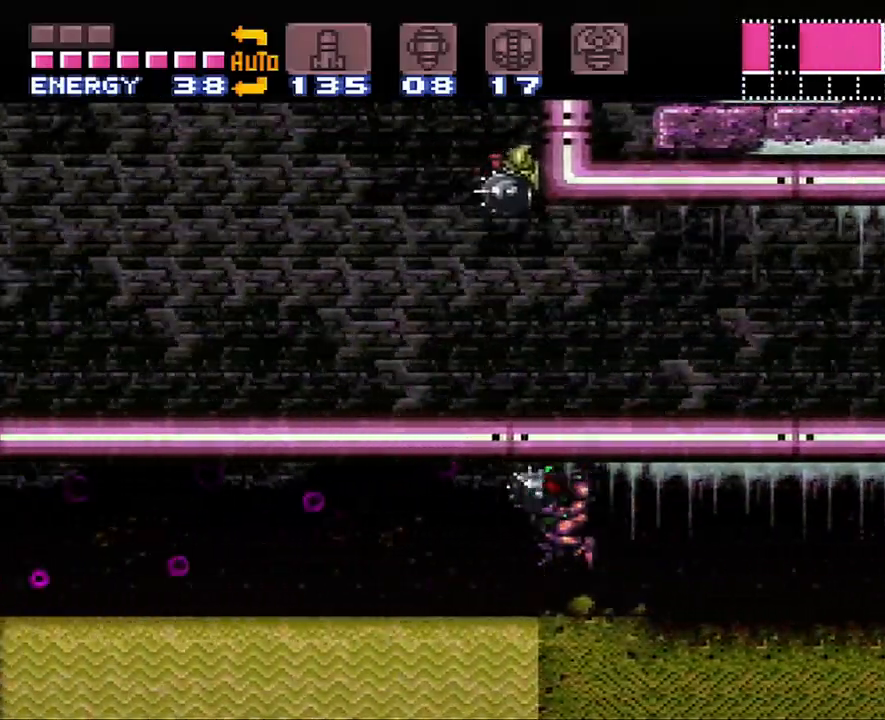
{"buttons": ["A", "DPAD_DOWN", "DPAD_RIGHT"], "events": [[50, "B", "up"], [183, "DPAD_LEFT", "up"], [183, "DPAD_RIGHT", "down"], [417, "DPAD_DOWN", "down"]]}
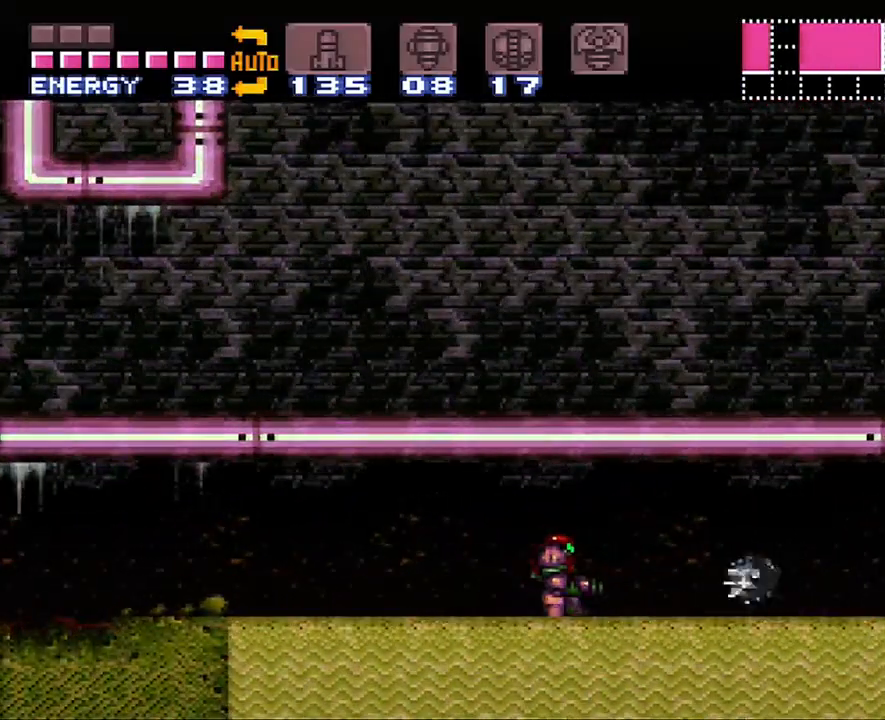
{"buttons": ["A"], "events": [[17, "DPAD_RIGHT", "up"], [83, "DPAD_DOWN", "up"], [133, "DPAD_DOWN", "down"], [283, "DPAD_DOWN", "up"], [350, "DPAD_DOWN", "down"], [350, "DPAD_RIGHT", "down"], [500, "DPAD_DOWN", "up"], [500, "DPAD_RIGHT", "up"]]}
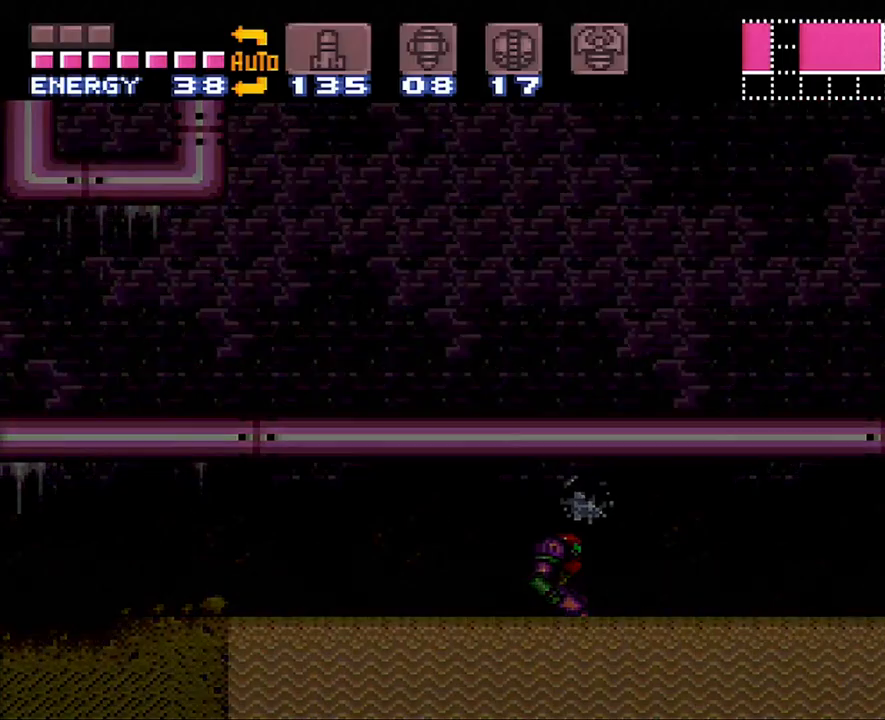
{"buttons": [], "events": [[33, "A", "up"]]}
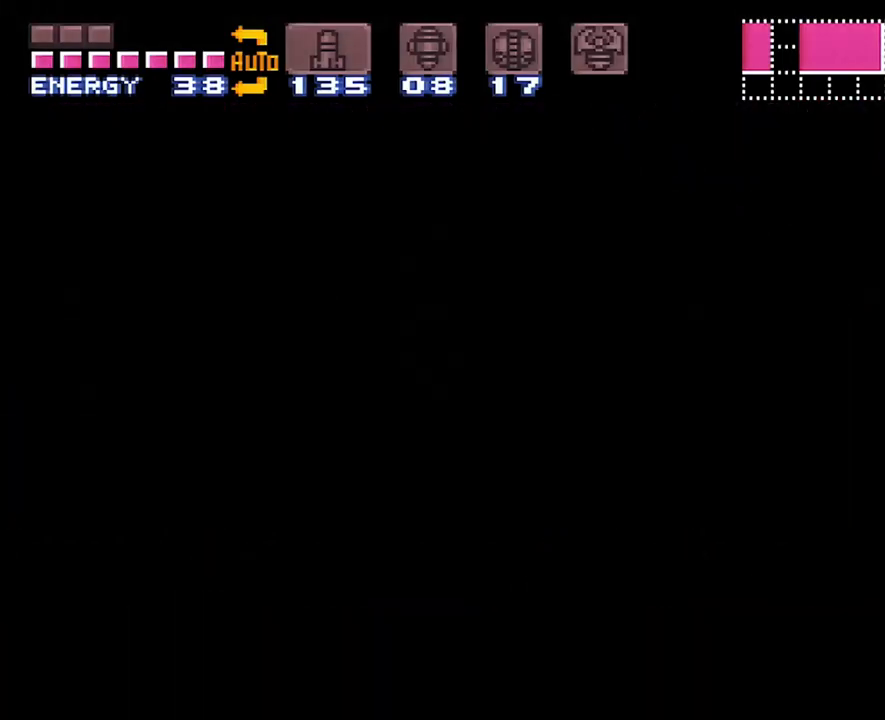
{"buttons": [], "events": []}
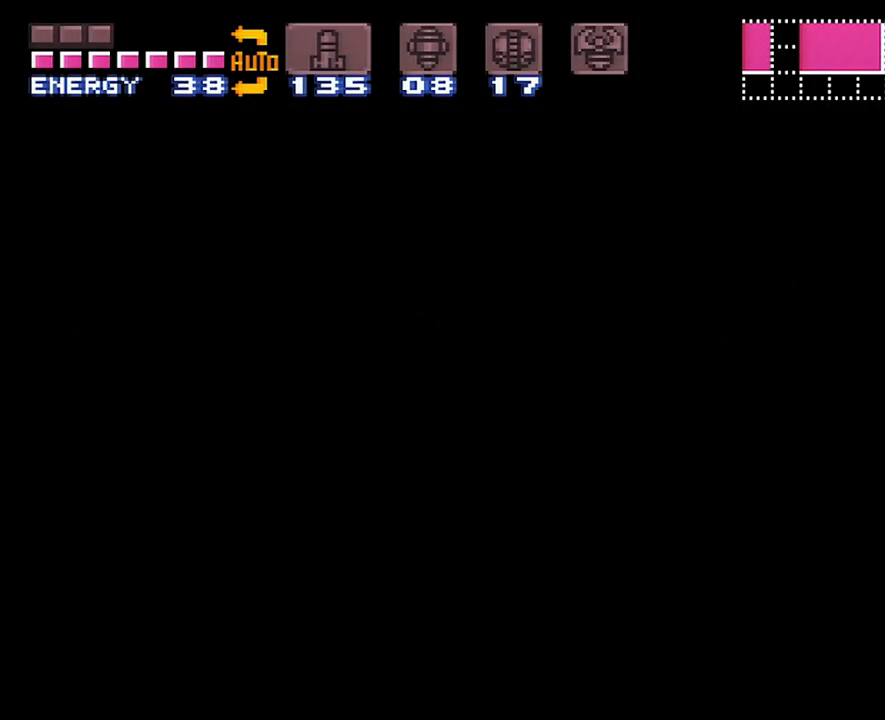
{"buttons": [], "events": []}
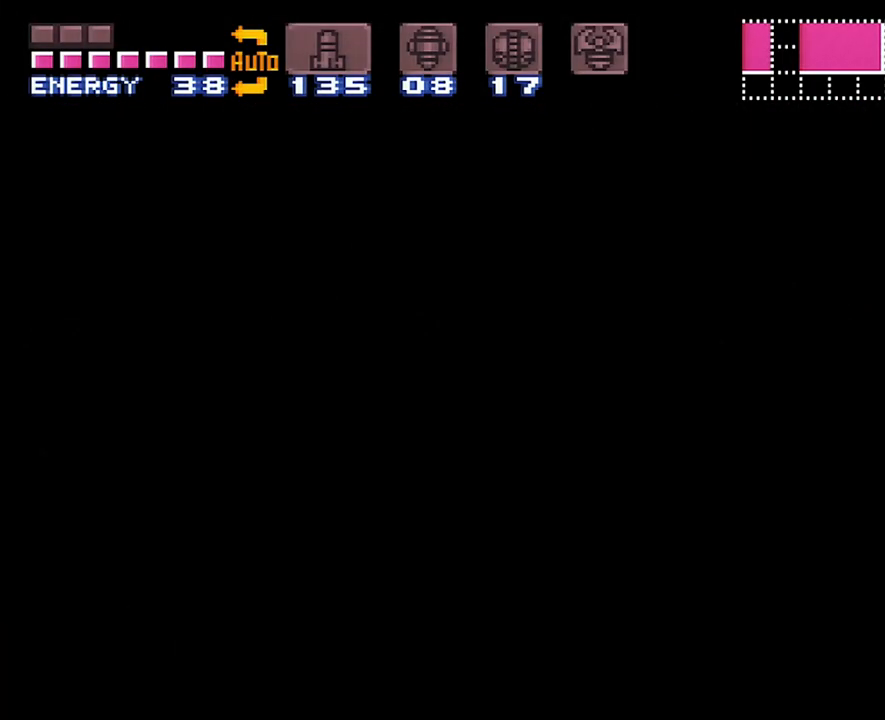
{"buttons": [], "events": []}
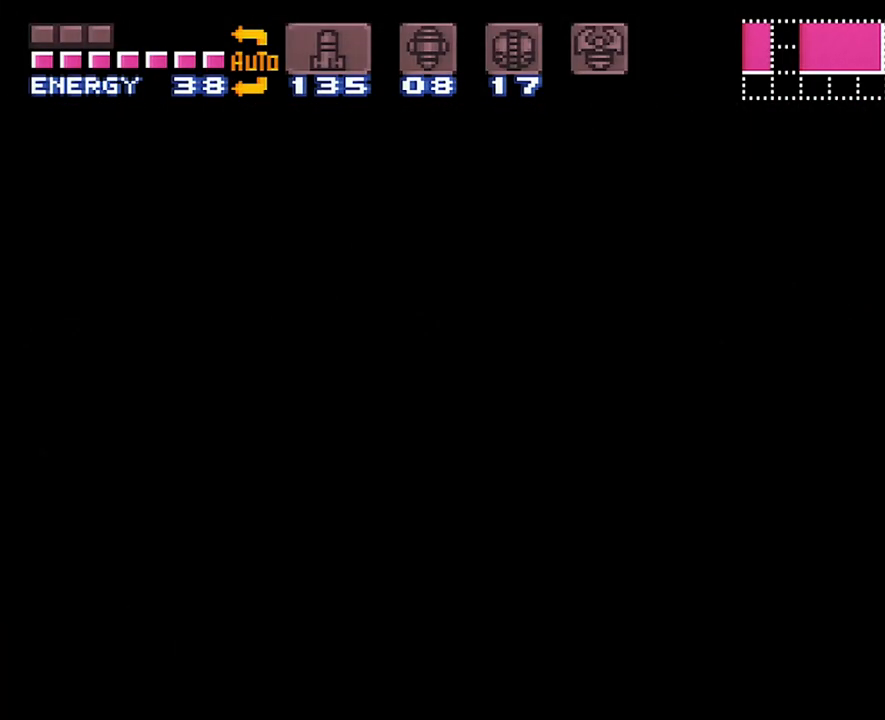
{"buttons": [], "events": []}
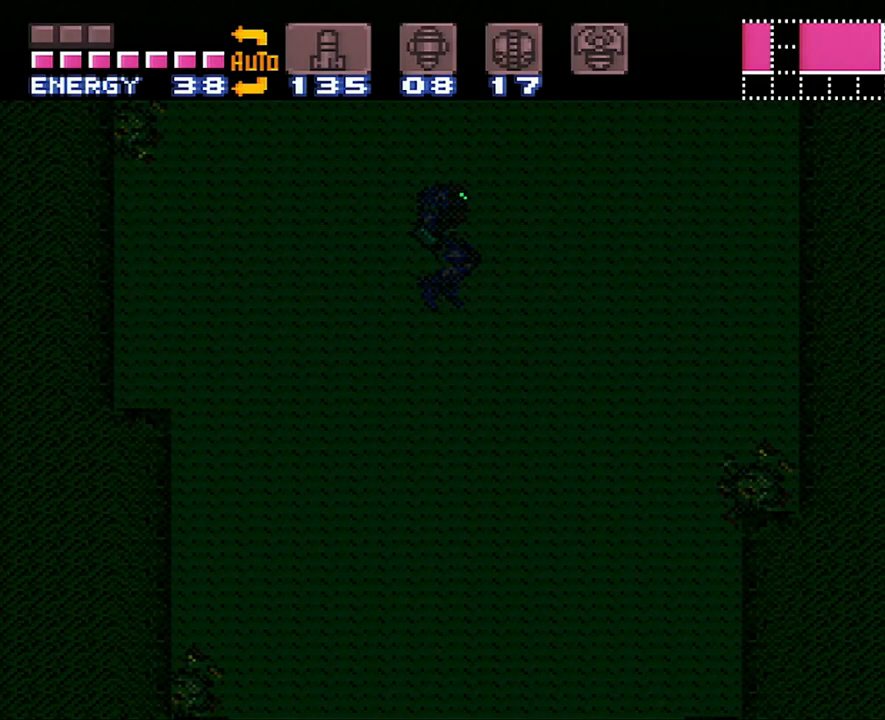
{"buttons": ["DPAD_DOWN"], "events": [[500, "DPAD_DOWN", "down"]]}
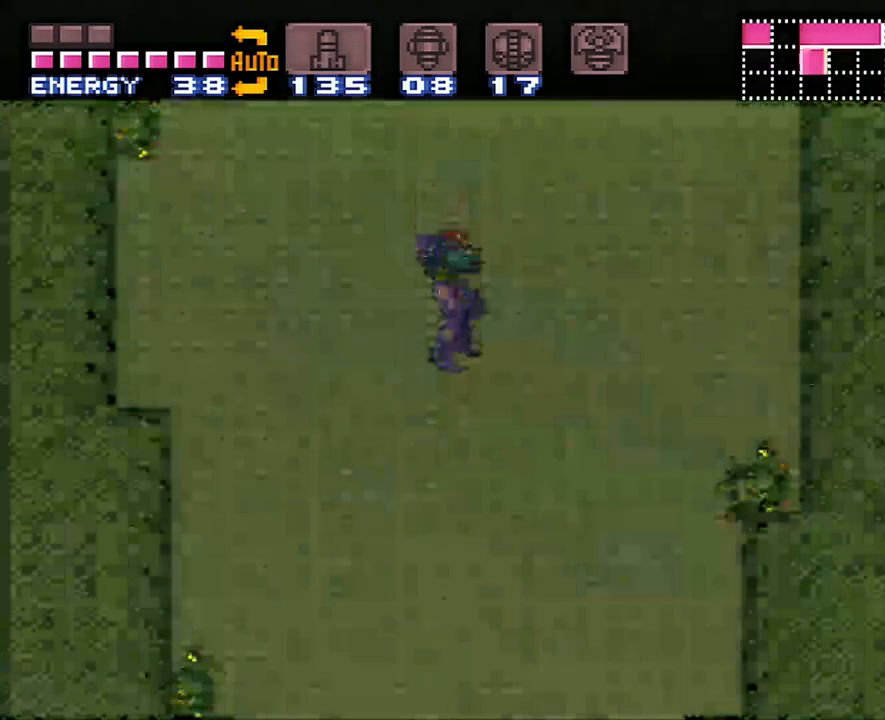
{"buttons": ["DPAD_UP"], "events": [[133, "DPAD_DOWN", "up"], [250, "DPAD_DOWN", "down"], [317, "DPAD_DOWN", "up"], [417, "DPAD_UP", "down"]]}
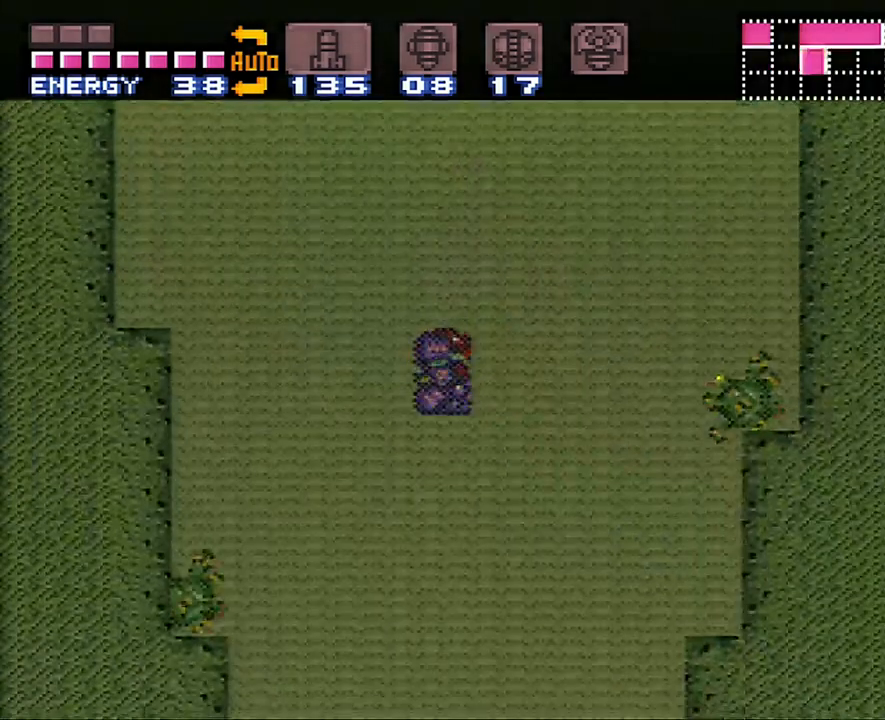
{"buttons": [], "events": [[17, "DPAD_UP", "up"], [100, "DPAD_UP", "down"], [200, "DPAD_UP", "up"], [317, "DPAD_DOWN", "down"], [417, "DPAD_DOWN", "up"]]}
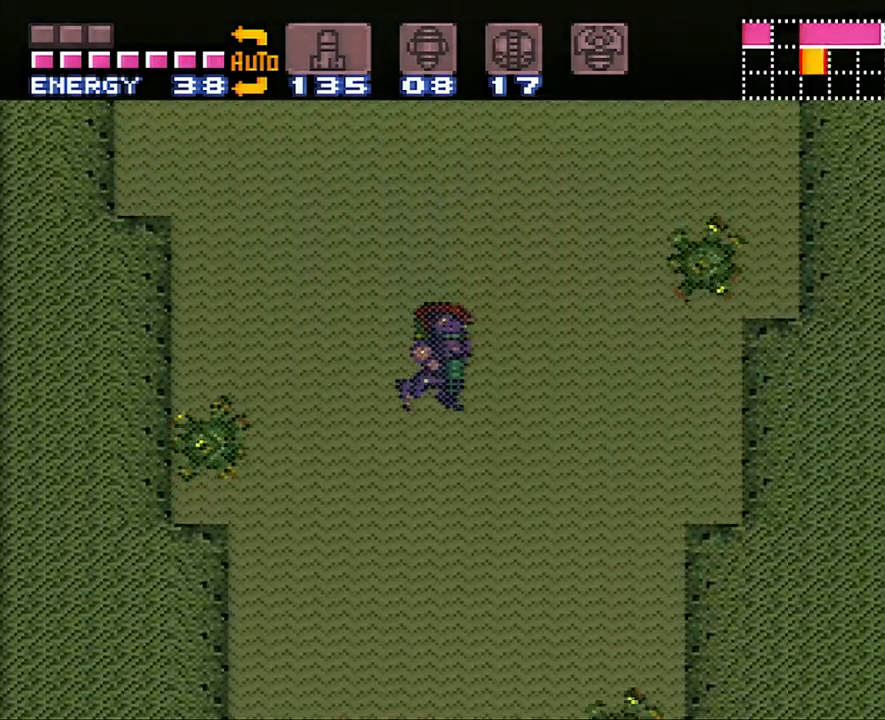
{"buttons": ["DPAD_UP"], "events": [[67, "DPAD_DOWN", "down"], [133, "DPAD_DOWN", "up"], [250, "DPAD_UP", "down"], [333, "DPAD_UP", "up"], [450, "DPAD_UP", "down"]]}
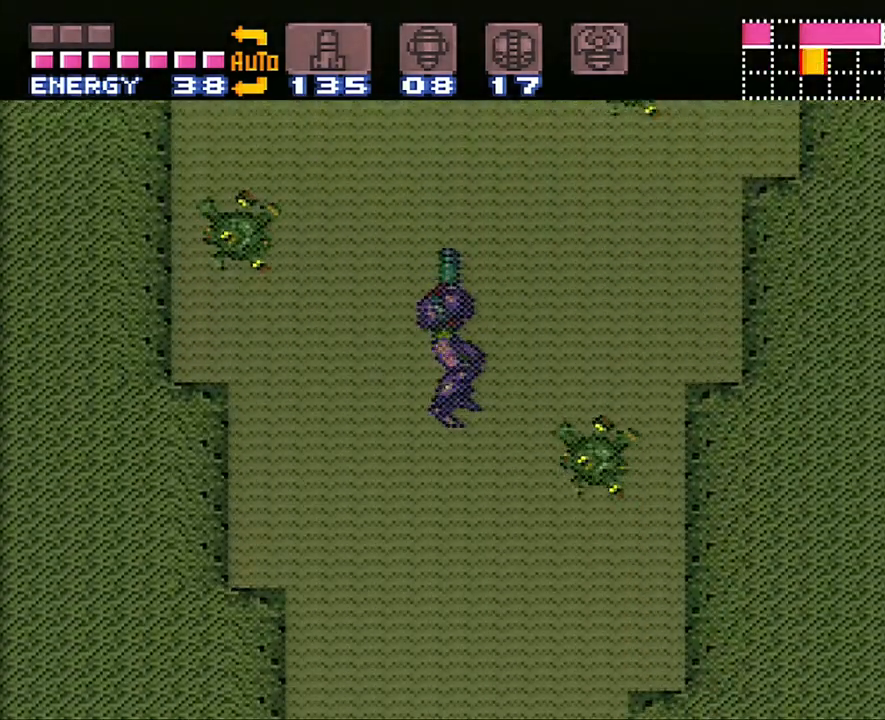
{"buttons": [], "events": [[50, "DPAD_UP", "up"], [133, "DPAD_DOWN", "down"], [233, "DPAD_DOWN", "up"], [317, "DPAD_DOWN", "down"], [450, "DPAD_DOWN", "up"]]}
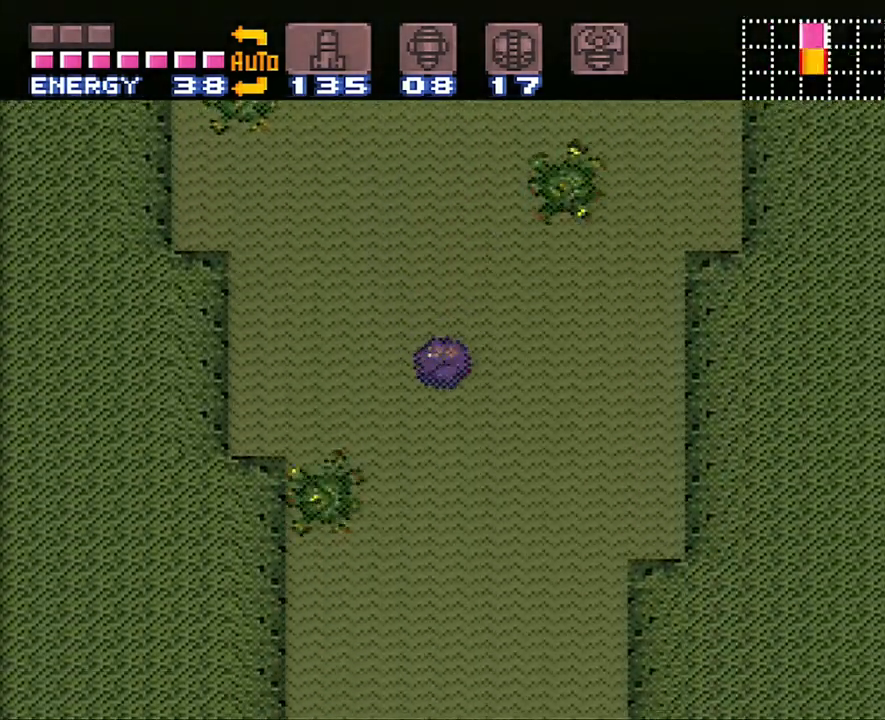
{"buttons": ["DPAD_DOWN"], "events": [[67, "DPAD_UP", "down"], [167, "DPAD_UP", "up"], [267, "DPAD_UP", "down"], [417, "DPAD_UP", "up"], [467, "DPAD_DOWN", "down"]]}
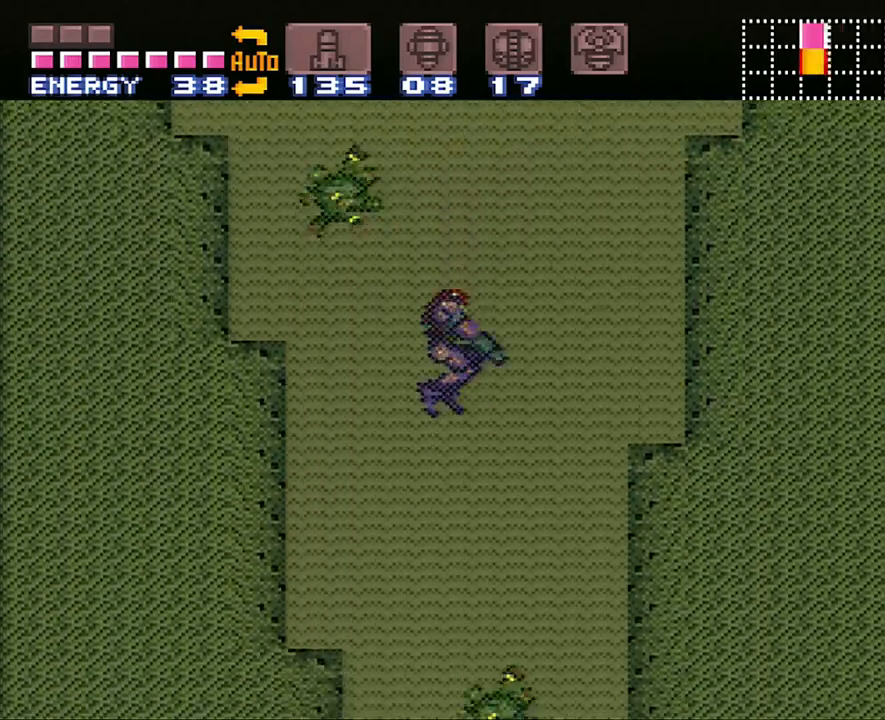
{"buttons": ["DPAD_LEFT"], "events": [[67, "DPAD_DOWN", "up"], [200, "DPAD_DOWN", "down"], [250, "DPAD_DOWN", "up"], [300, "DPAD_LEFT", "down"]]}
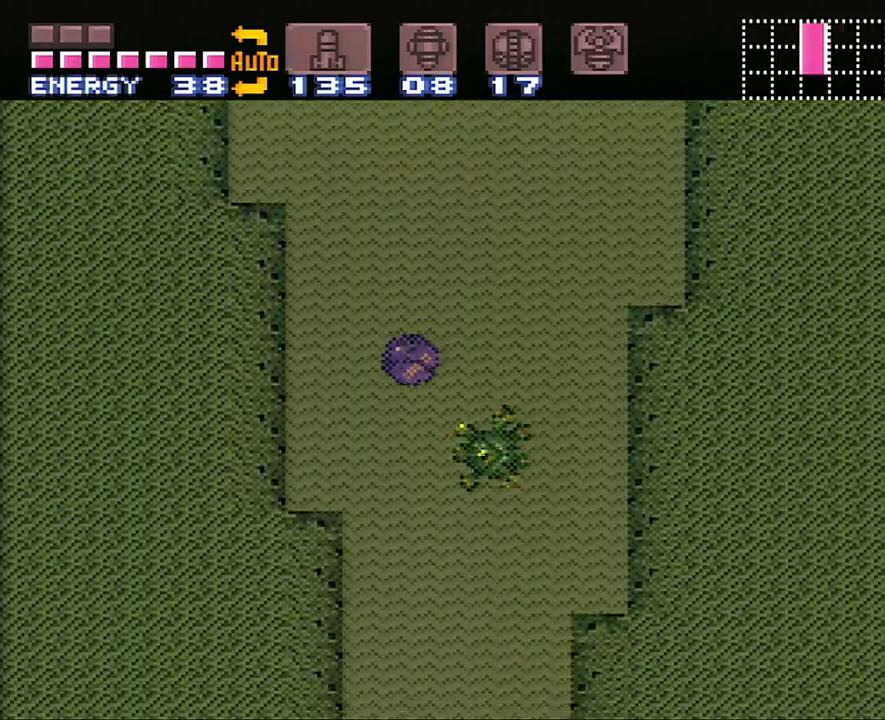
{"buttons": [], "events": [[17, "DPAD_LEFT", "up"], [133, "DPAD_UP", "down"], [267, "DPAD_UP", "up"], [367, "DPAD_UP", "down"], [450, "DPAD_UP", "up"]]}
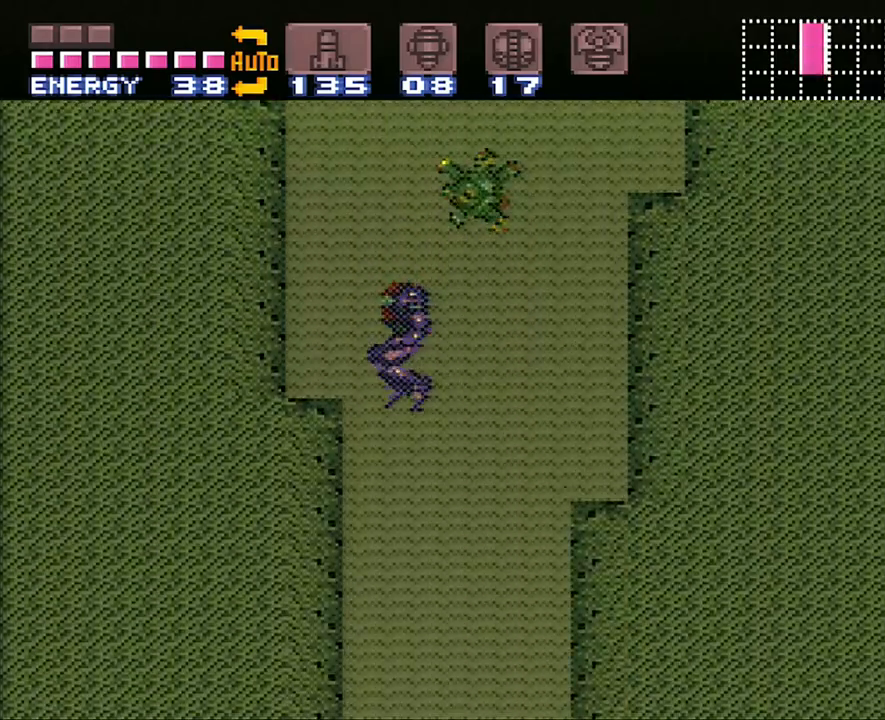
{"buttons": ["DPAD_UP"], "events": [[50, "DPAD_DOWN", "down"], [167, "DPAD_DOWN", "up"], [233, "DPAD_DOWN", "down"], [350, "DPAD_DOWN", "up"], [450, "DPAD_UP", "down"]]}
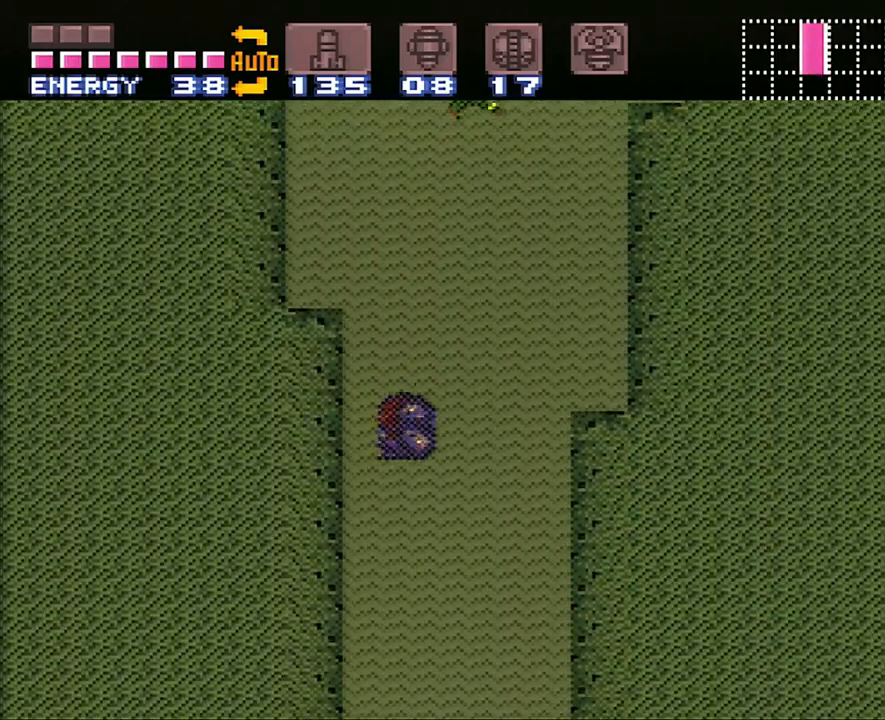
{"buttons": [], "events": [[50, "DPAD_UP", "up"], [133, "DPAD_UP", "down"], [250, "DPAD_UP", "up"], [367, "DPAD_DOWN", "down"], [483, "DPAD_DOWN", "up"]]}
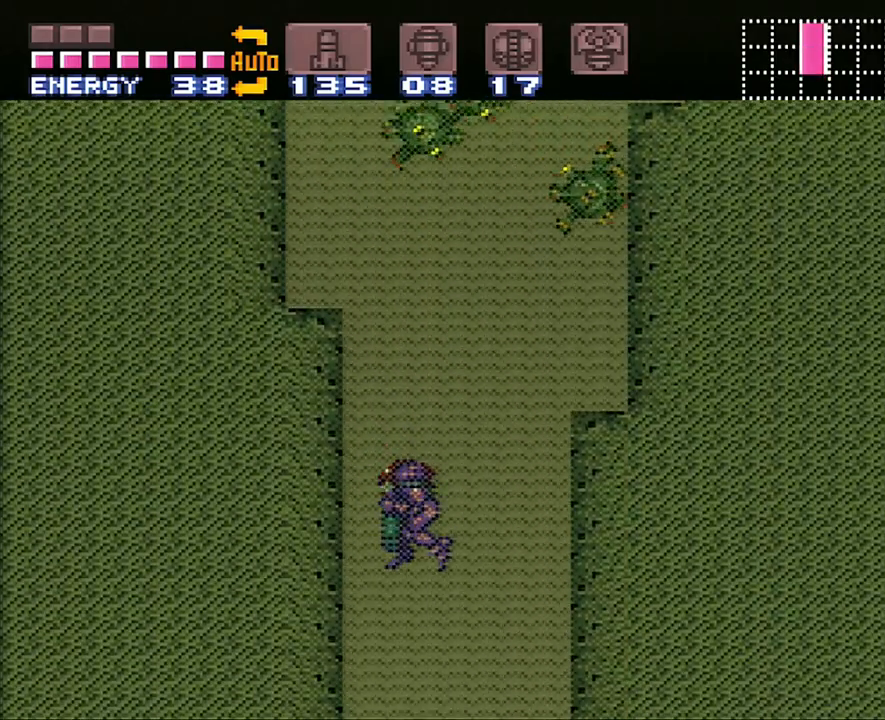
{"buttons": ["DPAD_UP"], "events": [[50, "DPAD_DOWN", "down"], [167, "DPAD_DOWN", "up"], [233, "DPAD_UP", "down"], [383, "DPAD_UP", "up"], [483, "DPAD_UP", "down"]]}
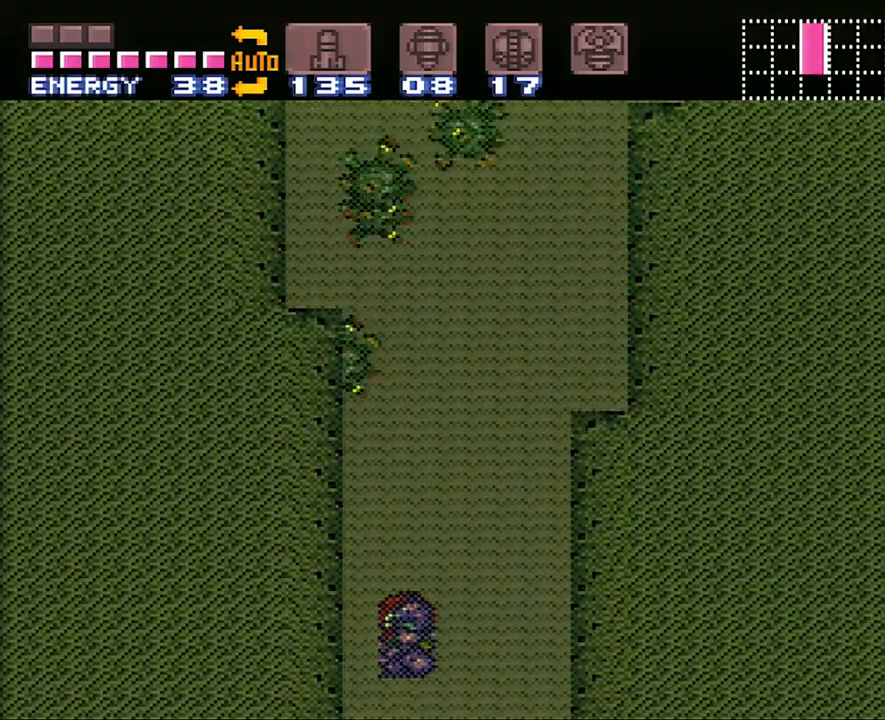
{"buttons": [], "events": [[133, "DPAD_UP", "up"]]}
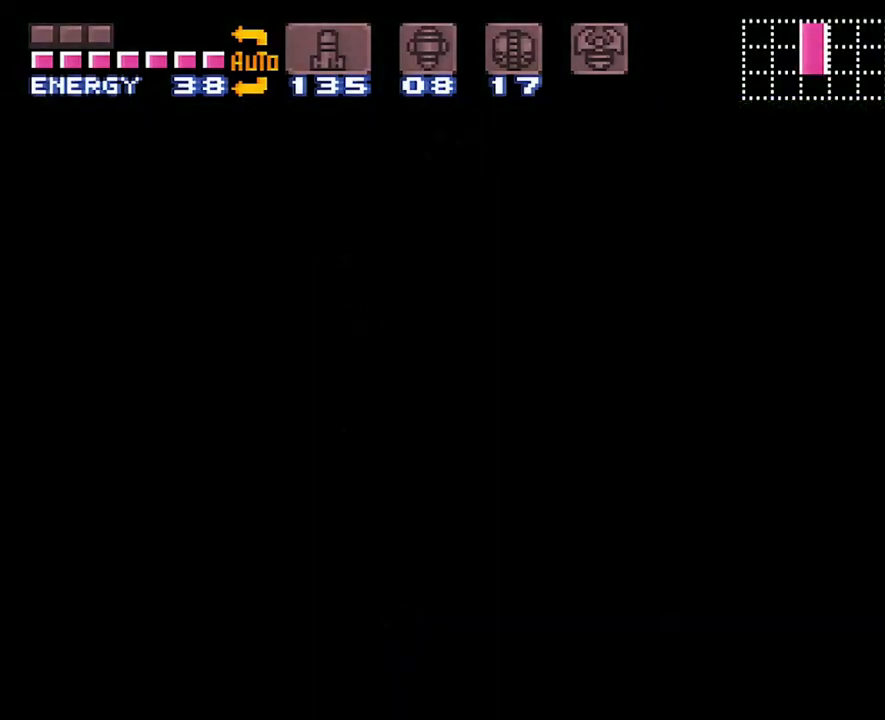
{"buttons": ["A", "DPAD_LEFT"], "events": [[17, "DPAD_LEFT", "down"], [33, "A", "down"], [283, "A", "up"], [283, "DPAD_LEFT", "up"], [317, "A", "down"], [317, "DPAD_LEFT", "down"]]}
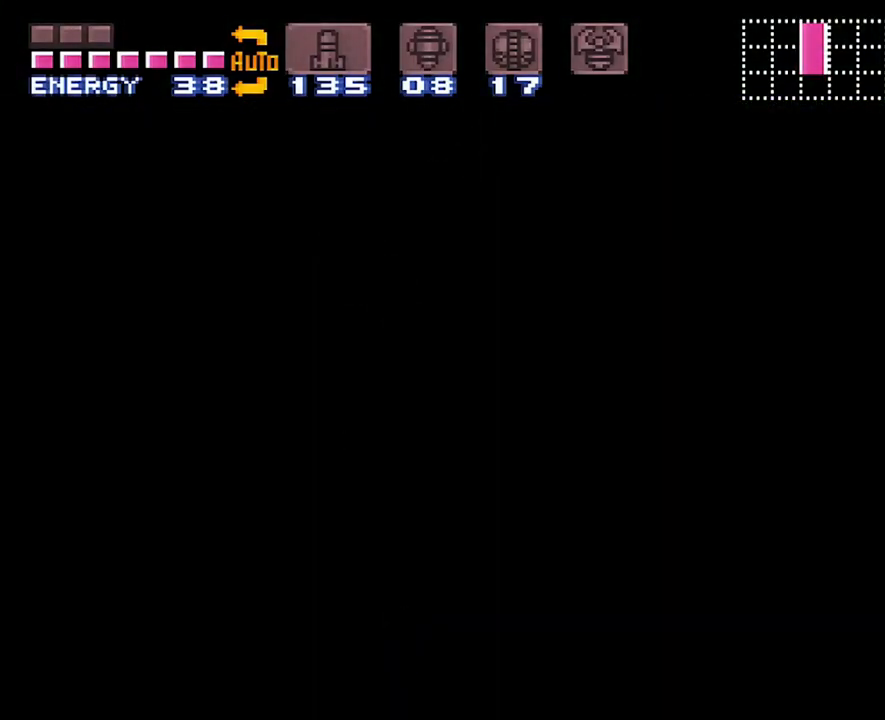
{"buttons": ["A", "DPAD_LEFT"], "events": []}
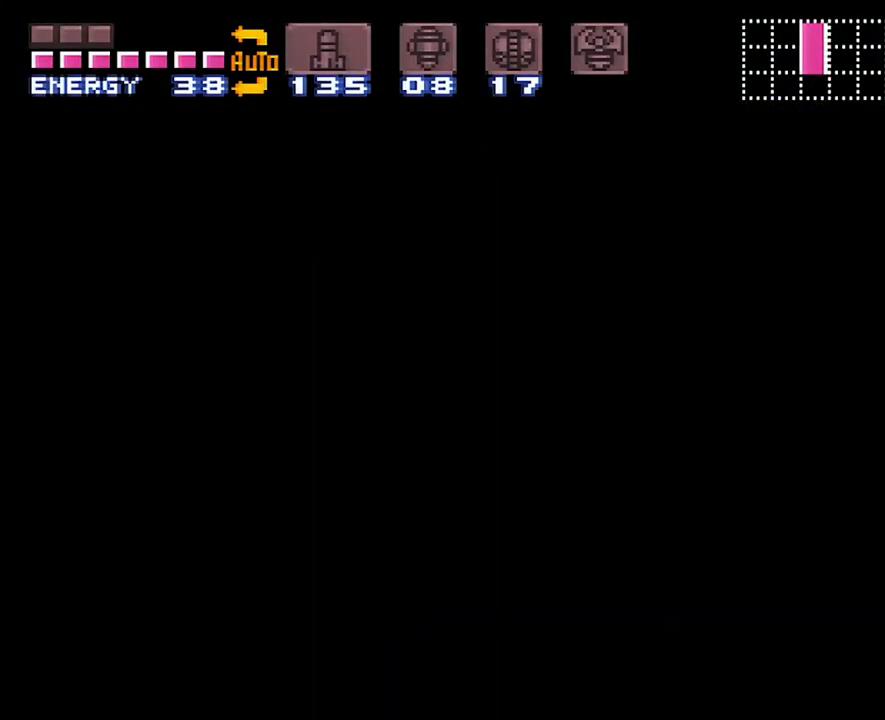
{"buttons": ["A", "DPAD_LEFT"], "events": []}
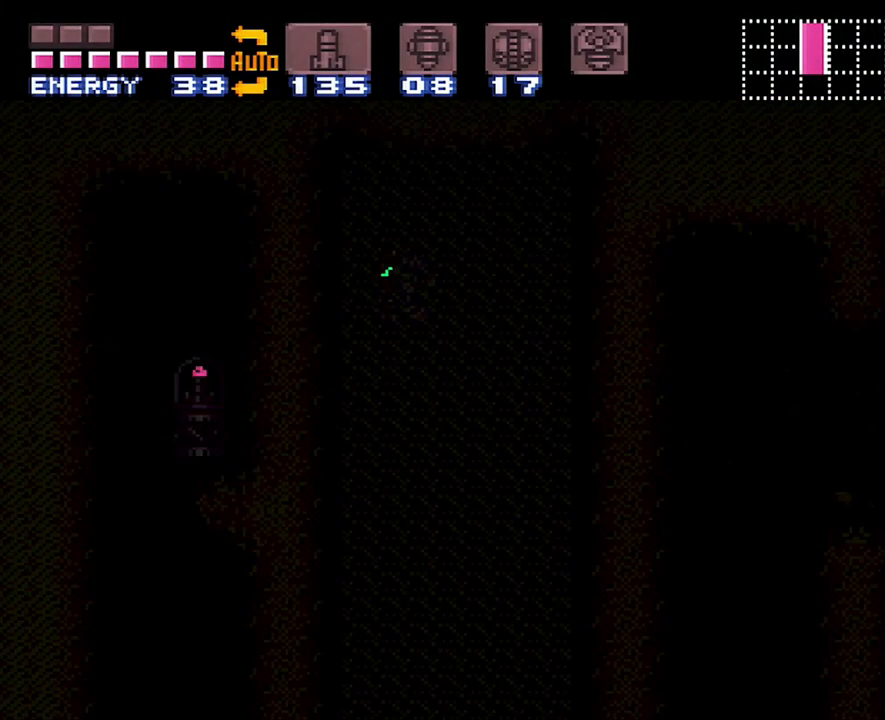
{"buttons": ["A", "DPAD_LEFT"], "events": []}
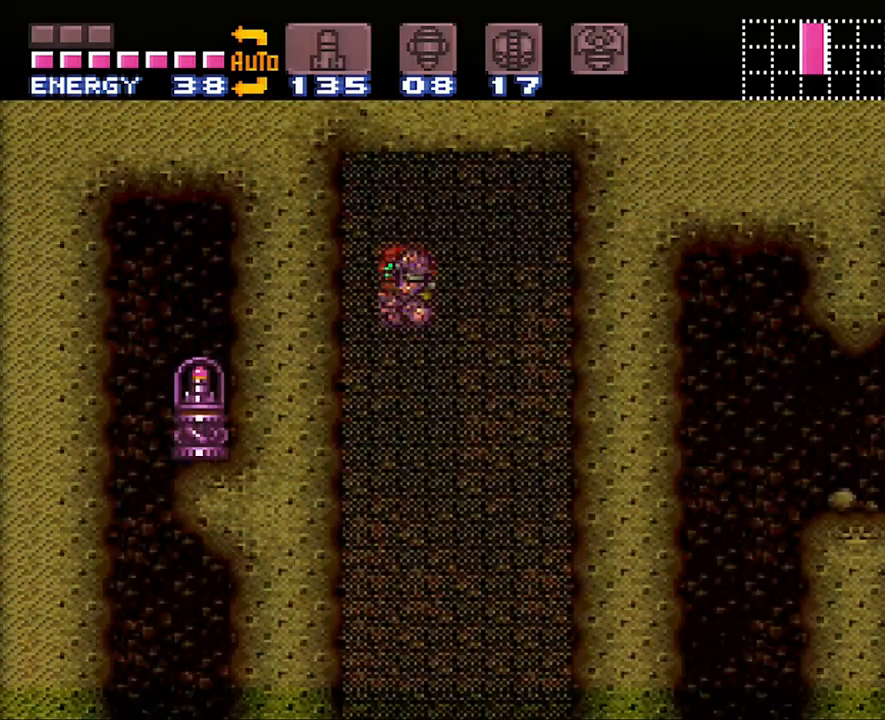
{"buttons": ["A", "DPAD_LEFT"], "events": []}
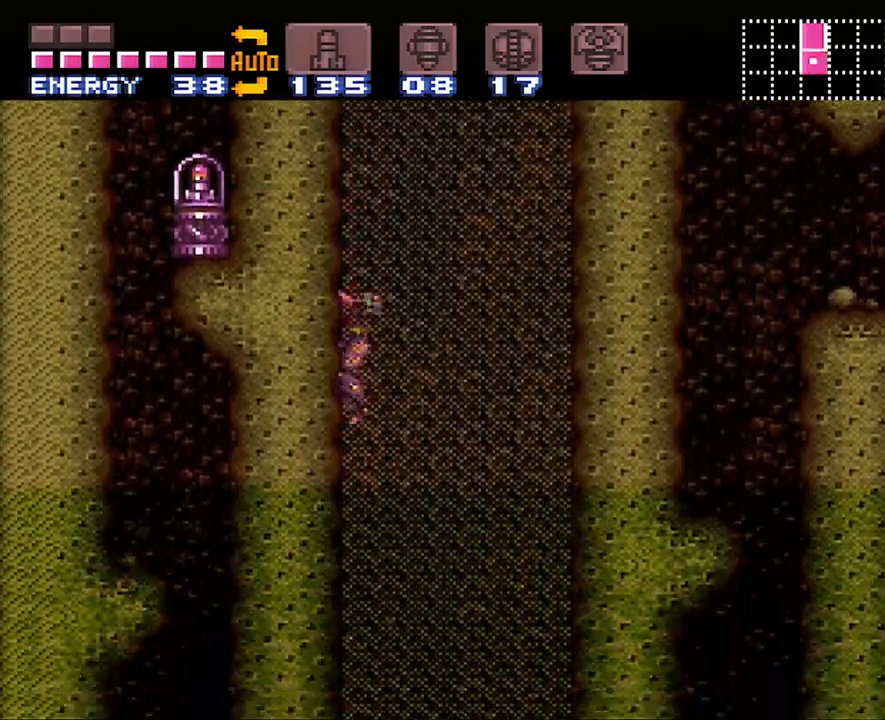
{"buttons": ["A", "DPAD_LEFT"], "events": []}